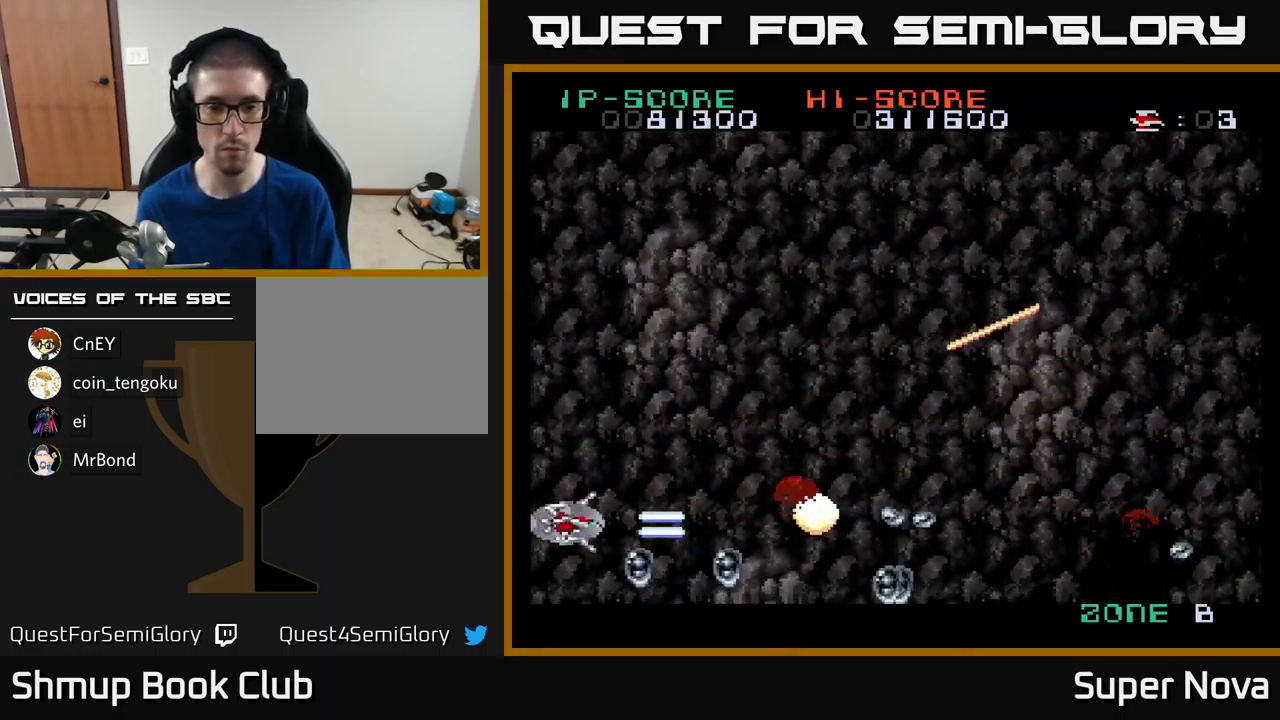
Gameplay with a controller (Xbox layout); each line is a JSON object with the inputs held at the frame after it. "events" lists button and stick changes between this image and that frame as [ms after this image, input, new state], when the widget could be followed in between.
{"buttons": ["A", "X"], "left_stick": "center", "right_stick": "center", "events": [[66, "DPAD_LEFT", "up"]]}
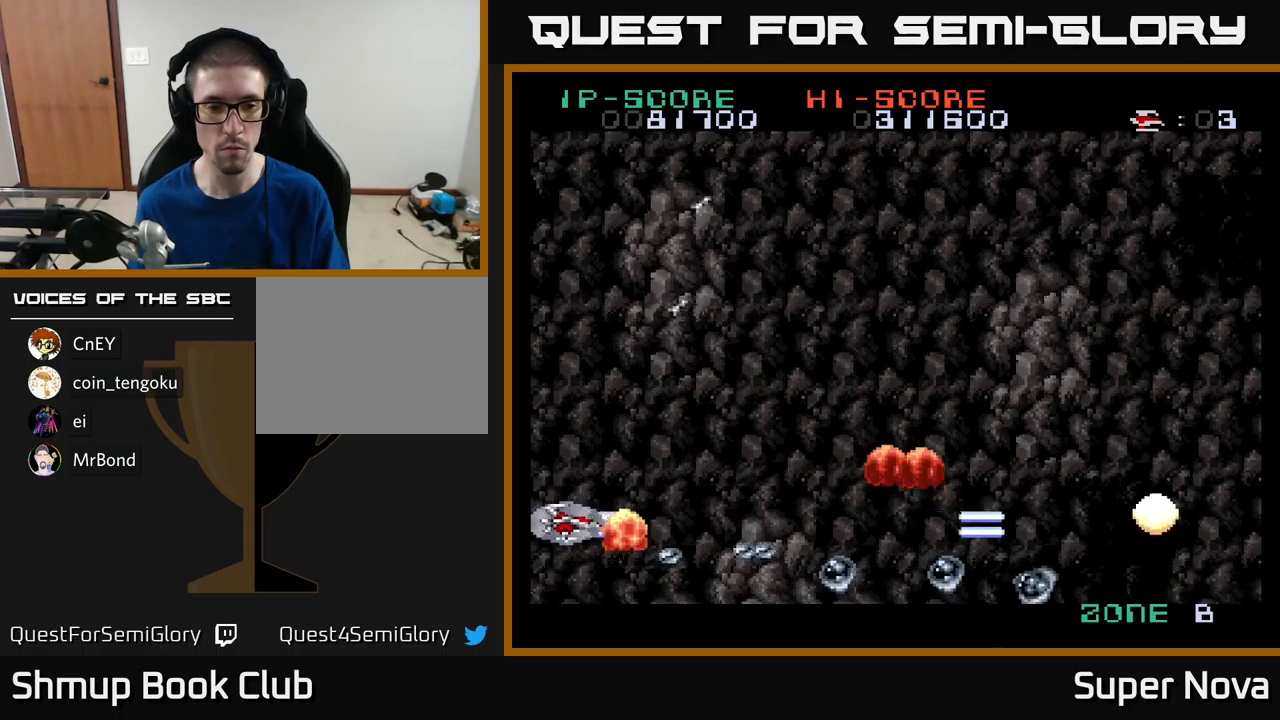
{"buttons": ["A", "X"], "left_stick": "center", "right_stick": "center", "events": []}
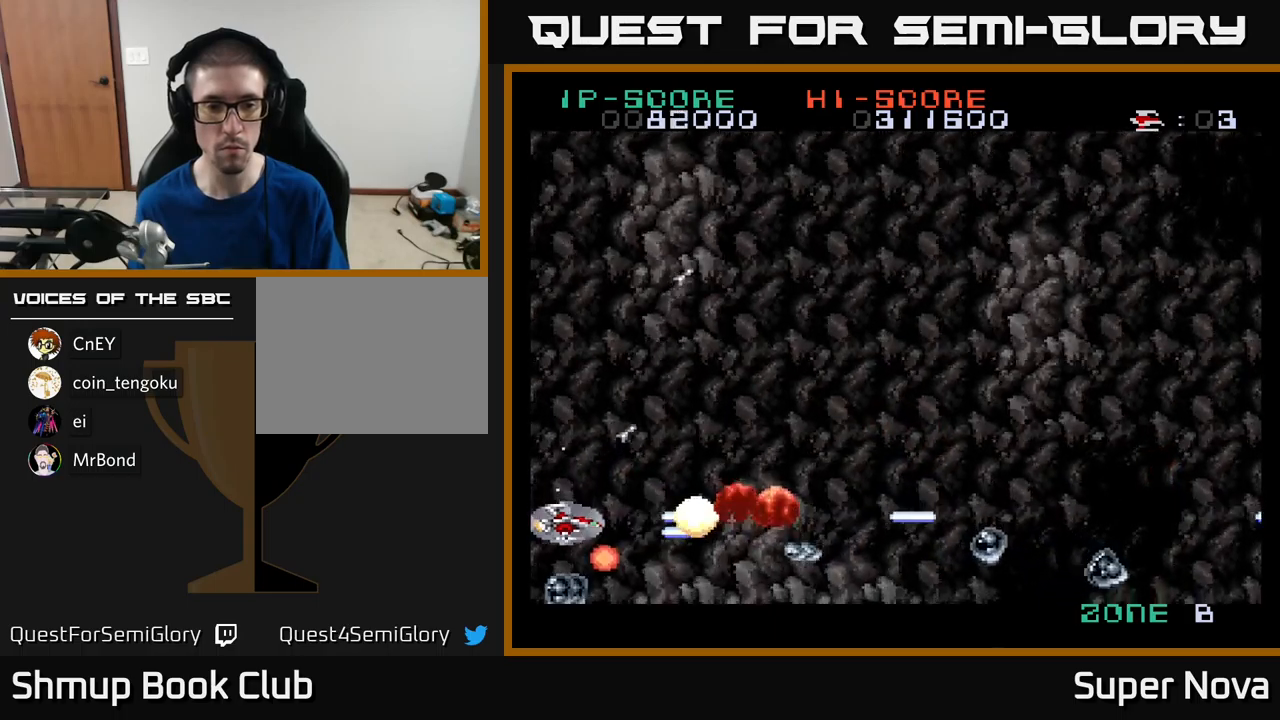
{"buttons": ["A", "X", "DPAD_RIGHT"], "left_stick": "center", "right_stick": "center", "events": [[133, "DPAD_RIGHT", "down"], [167, "DPAD_UP", "down"], [200, "DPAD_RIGHT", "up"], [300, "DPAD_RIGHT", "down"], [300, "DPAD_UP", "up"], [400, "DPAD_DOWN", "down"], [400, "DPAD_RIGHT", "up"], [500, "DPAD_DOWN", "up"], [500, "DPAD_RIGHT", "down"]]}
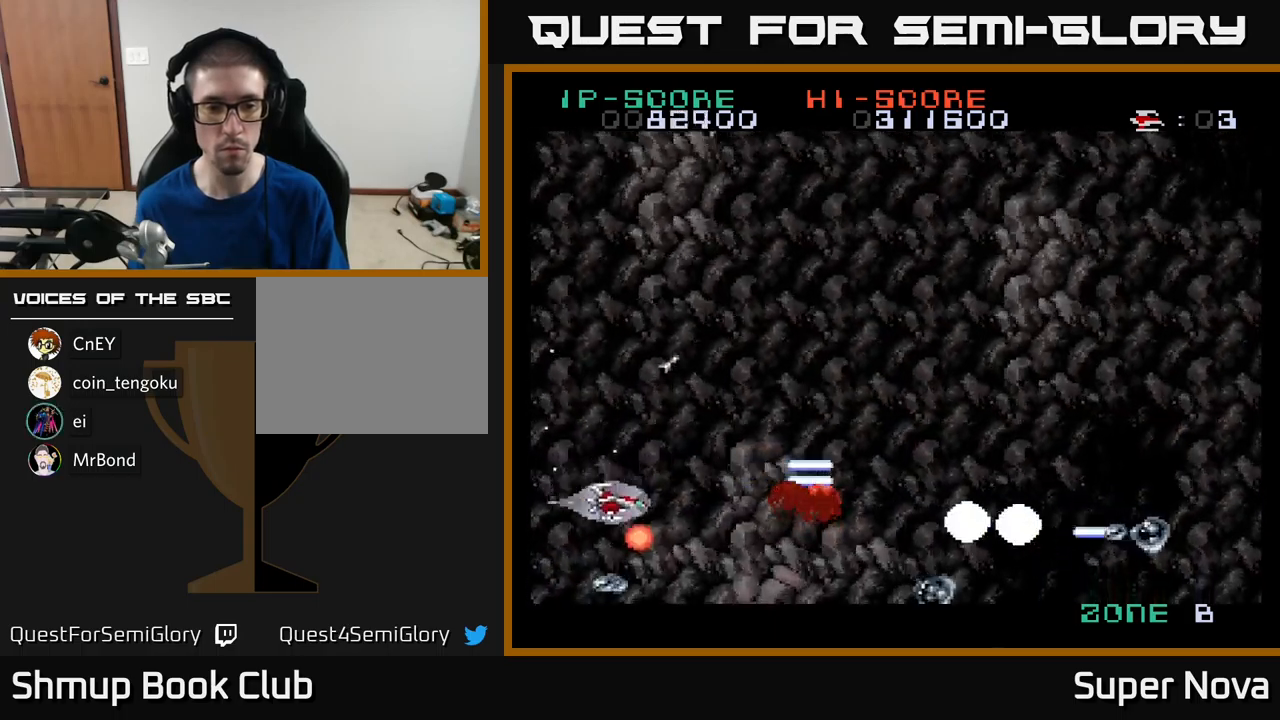
{"buttons": ["X", "DPAD_RIGHT"], "left_stick": "center", "right_stick": "center", "events": [[150, "A", "up"], [300, "DPAD_DOWN", "down"], [333, "DPAD_RIGHT", "up"], [400, "DPAD_RIGHT", "down"], [417, "DPAD_DOWN", "up"]]}
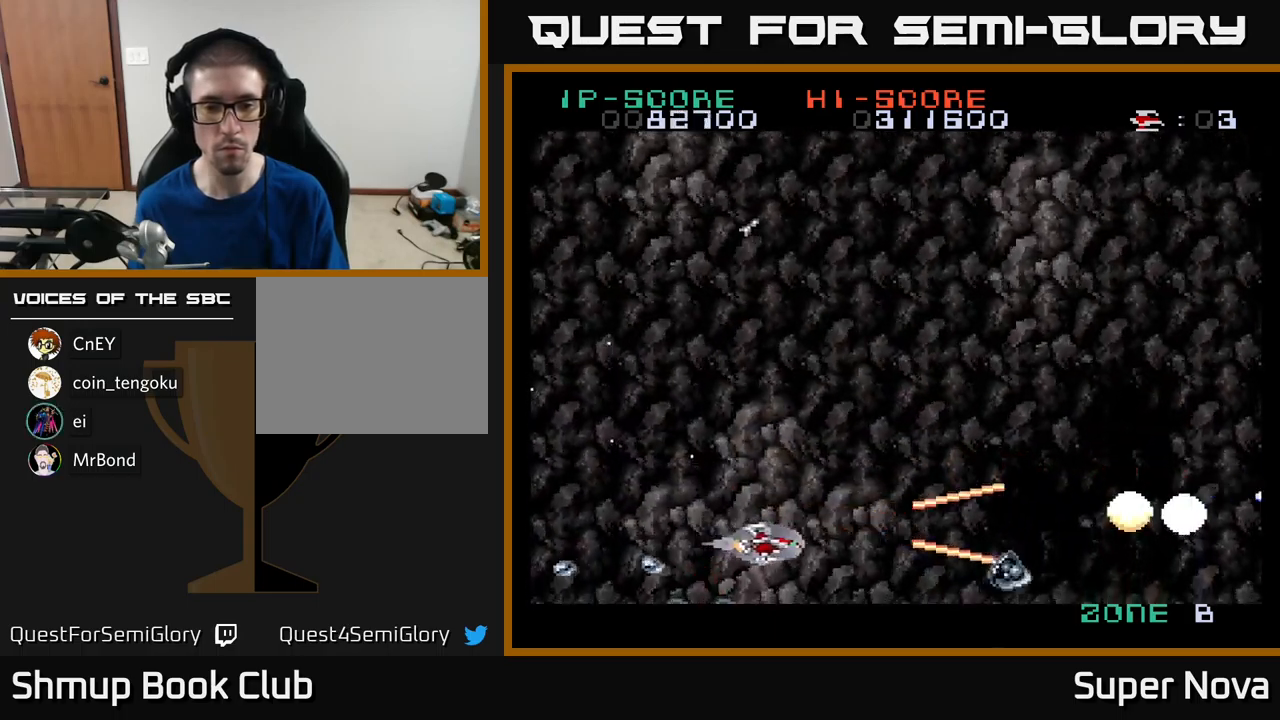
{"buttons": ["X", "DPAD_UP", "DPAD_RIGHT"], "left_stick": "center", "right_stick": "center", "events": [[117, "DPAD_RIGHT", "up"], [133, "DPAD_UP", "down"], [250, "DPAD_RIGHT", "down"], [250, "DPAD_UP", "up"], [433, "DPAD_UP", "down"]]}
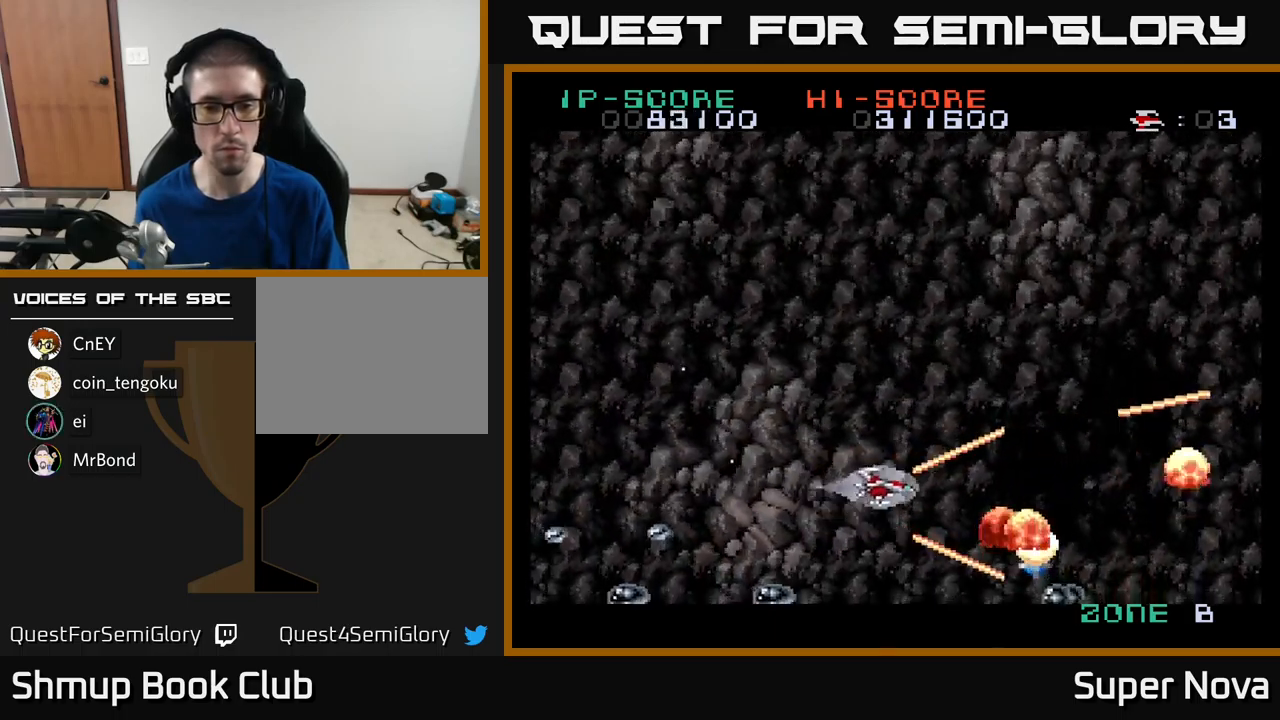
{"buttons": ["A", "X", "DPAD_UP", "DPAD_LEFT"], "left_stick": "center", "right_stick": "center", "events": [[50, "DPAD_UP", "up"], [117, "DPAD_DOWN", "down"], [283, "DPAD_RIGHT", "up"], [333, "A", "down"], [367, "DPAD_RIGHT", "down"], [383, "DPAD_DOWN", "up"], [383, "DPAD_RIGHT", "up"], [400, "DPAD_UP", "down"], [433, "DPAD_LEFT", "down"]]}
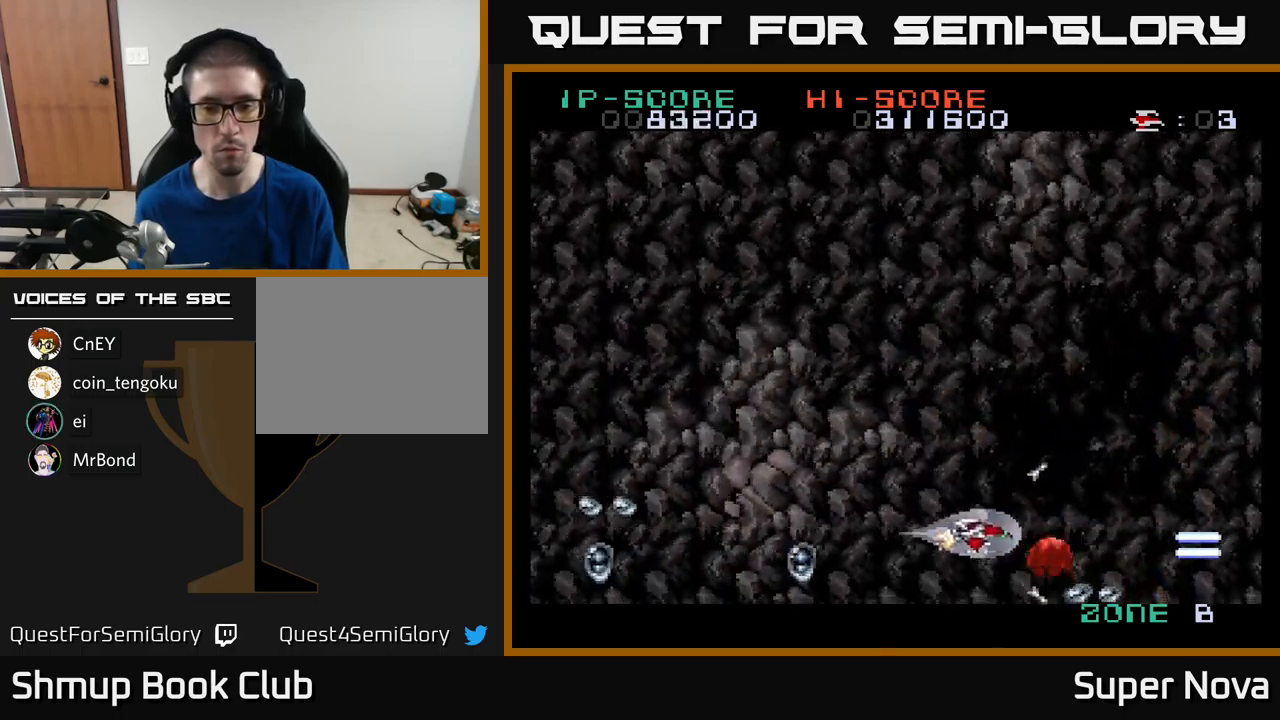
{"buttons": ["X", "DPAD_UP", "DPAD_LEFT"], "left_stick": "center", "right_stick": "center", "events": [[350, "DPAD_UP", "up"], [367, "A", "up"], [483, "DPAD_UP", "down"]]}
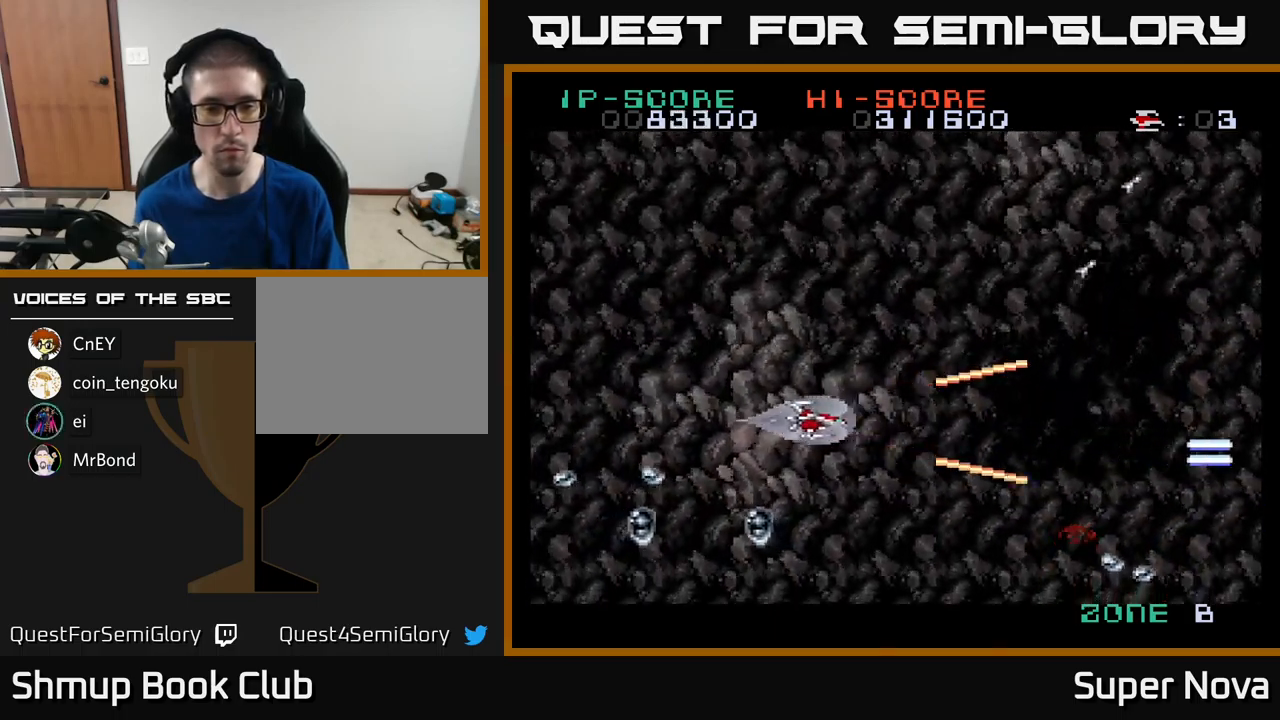
{"buttons": ["X", "DPAD_UP", "DPAD_LEFT"], "left_stick": "center", "right_stick": "center", "events": [[167, "DPAD_UP", "up"], [467, "DPAD_UP", "down"]]}
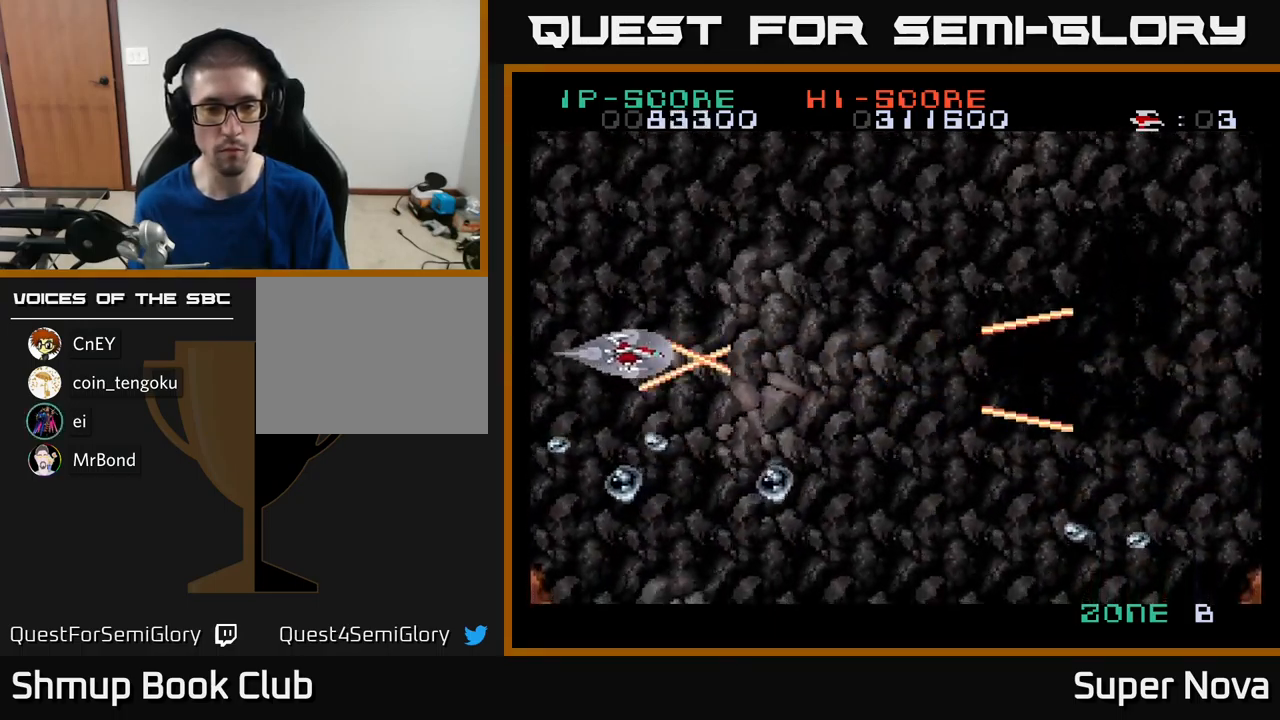
{"buttons": ["A"], "left_stick": "center", "right_stick": "center", "events": [[17, "A", "down"], [67, "DPAD_LEFT", "up"], [133, "DPAD_UP", "up"], [133, "X", "up"], [333, "DPAD_RIGHT", "down"], [450, "DPAD_RIGHT", "up"]]}
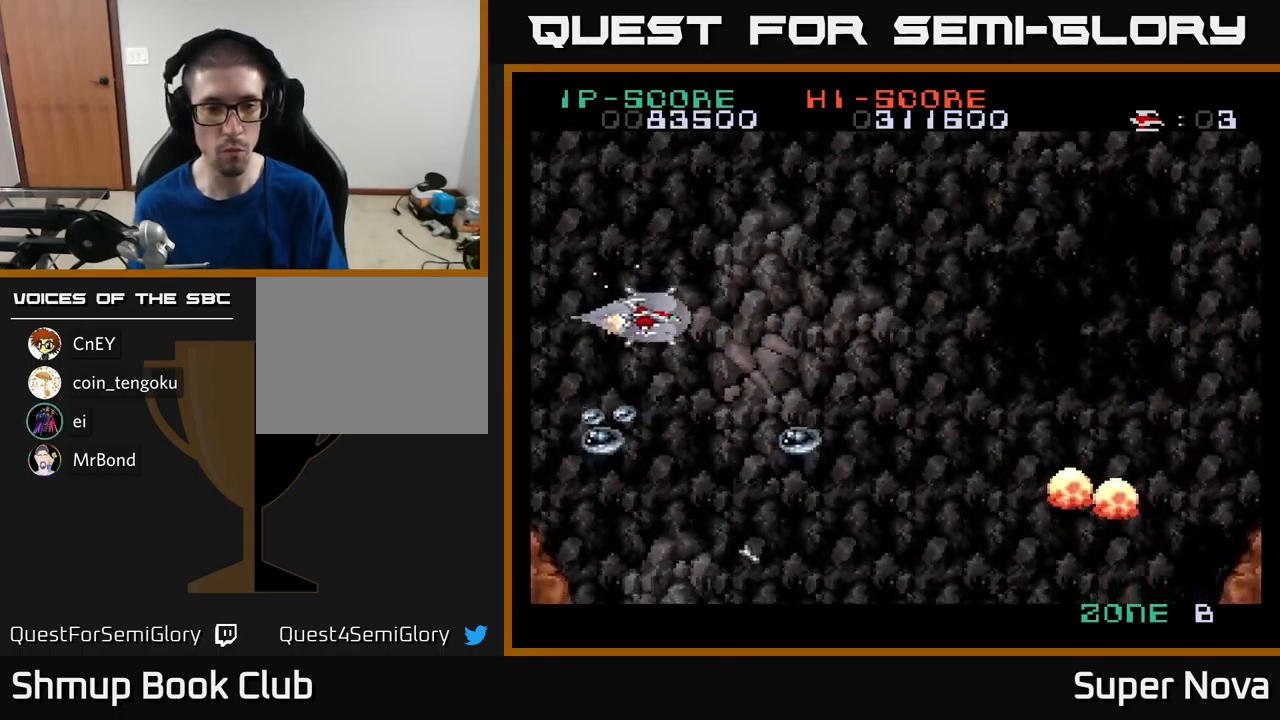
{"buttons": ["A"], "left_stick": "center", "right_stick": "center", "events": [[217, "DPAD_UP", "down"], [350, "DPAD_UP", "up"]]}
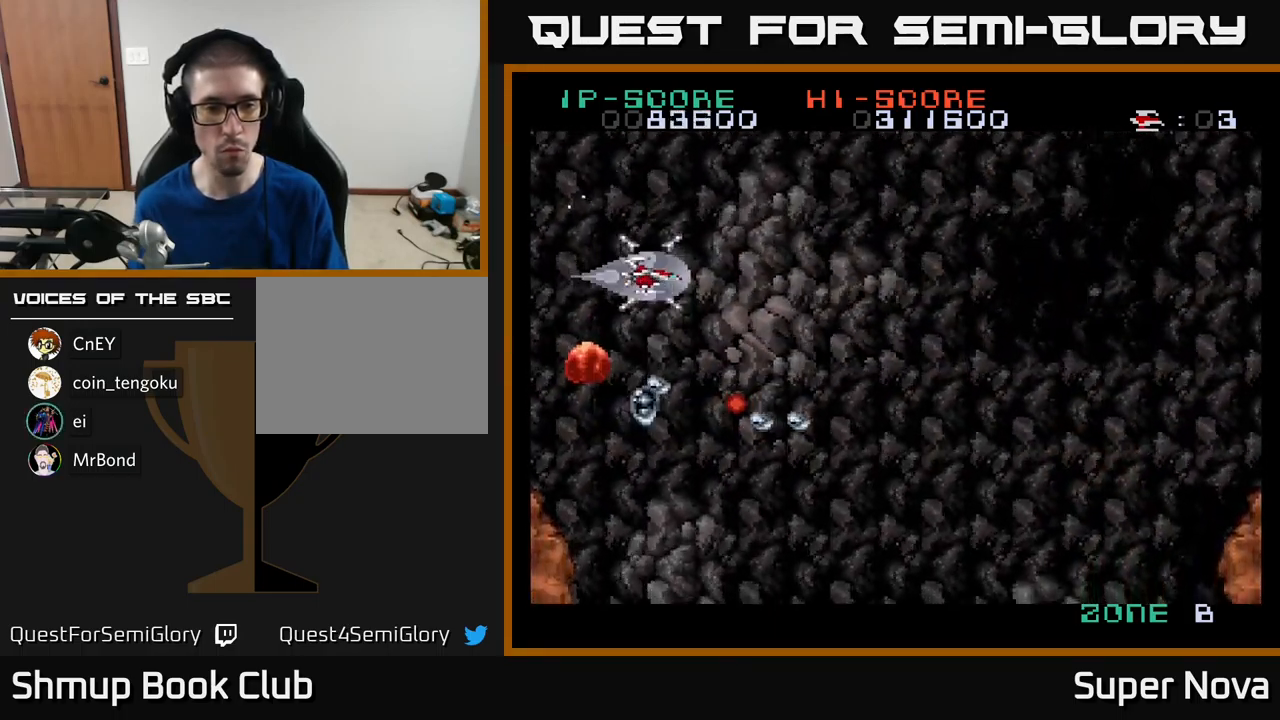
{"buttons": ["A"], "left_stick": "center", "right_stick": "center", "events": [[117, "DPAD_RIGHT", "down"], [250, "DPAD_RIGHT", "up"]]}
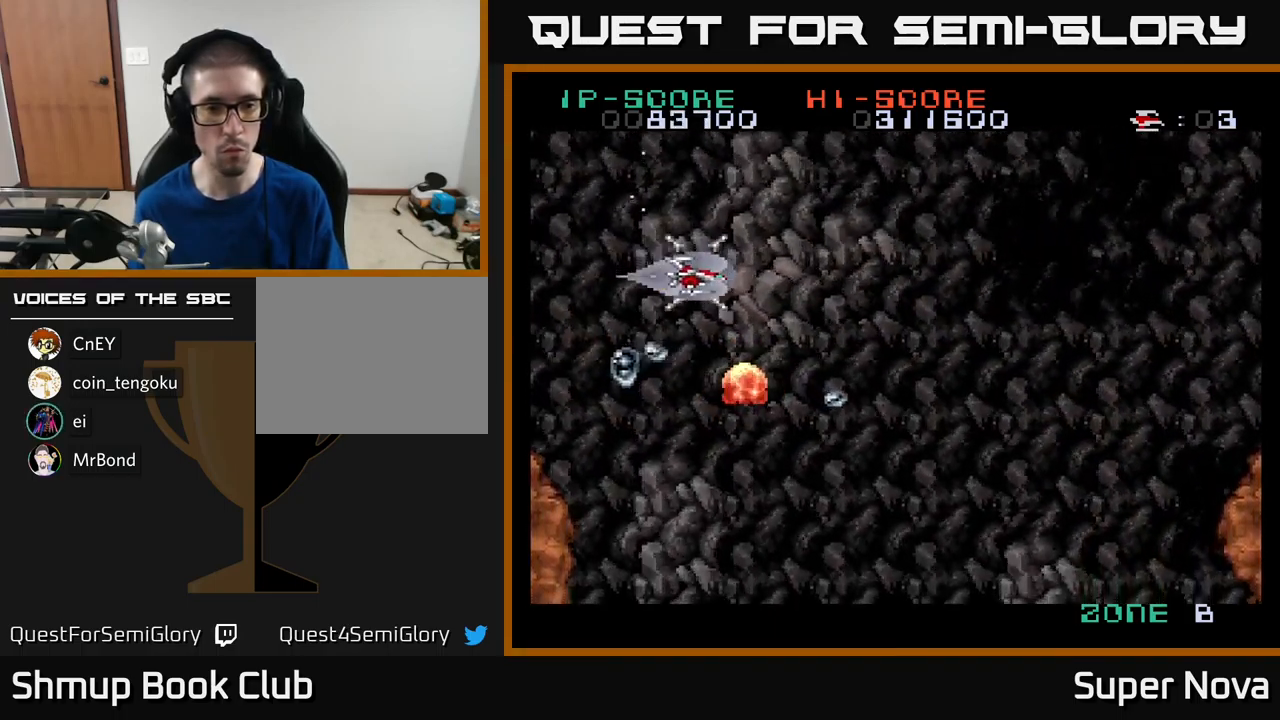
{"buttons": ["A", "DPAD_RIGHT"], "left_stick": "center", "right_stick": "center", "events": [[34, "DPAD_LEFT", "down"], [34, "DPAD_UP", "down"], [200, "DPAD_UP", "up"], [217, "DPAD_LEFT", "up"], [434, "DPAD_RIGHT", "down"]]}
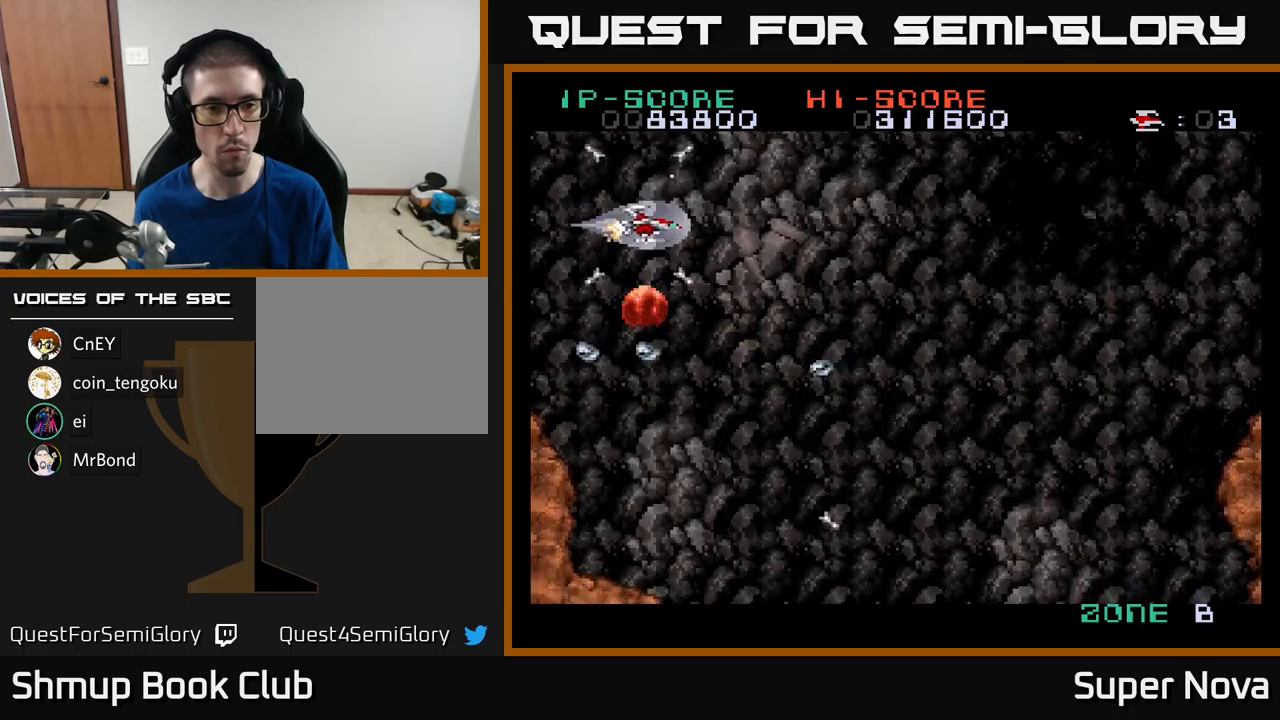
{"buttons": ["A", "DPAD_RIGHT"], "left_stick": "center", "right_stick": "center", "events": [[150, "DPAD_RIGHT", "up"], [434, "DPAD_RIGHT", "down"]]}
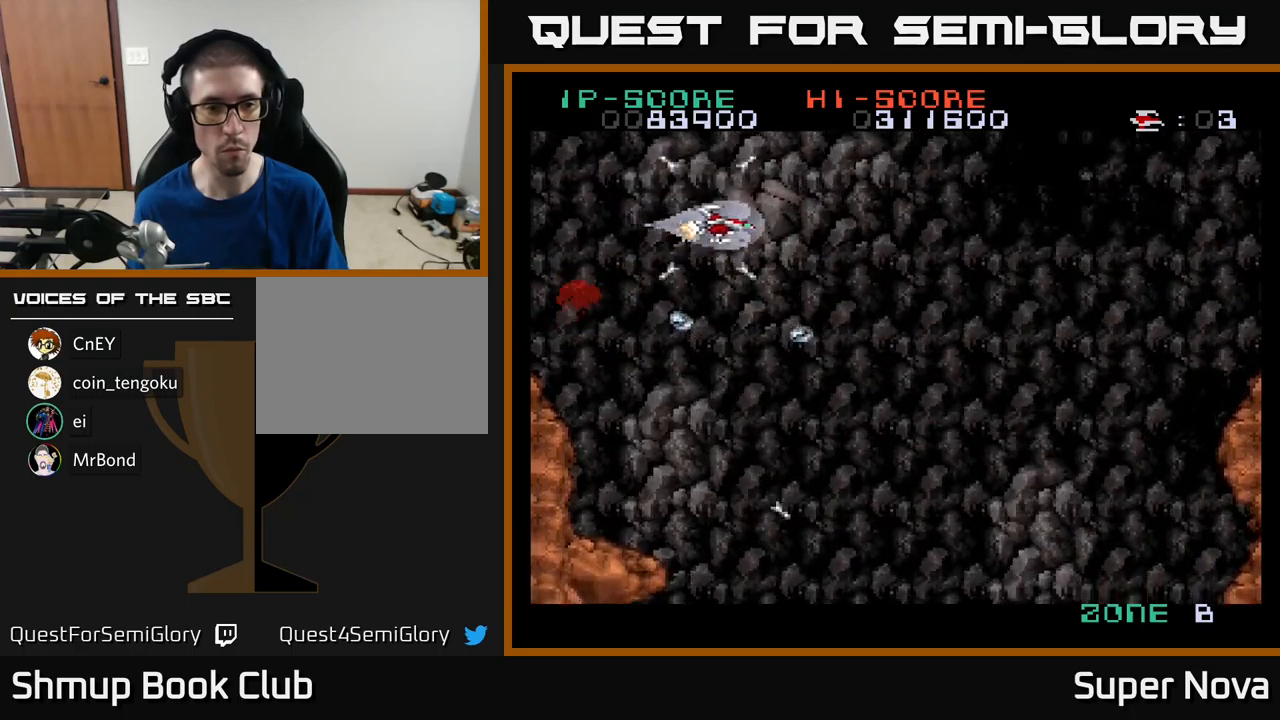
{"buttons": ["X", "DPAD_DOWN"], "left_stick": "center", "right_stick": "center", "events": [[250, "X", "down"], [350, "A", "up"], [450, "DPAD_DOWN", "down"], [500, "DPAD_RIGHT", "up"]]}
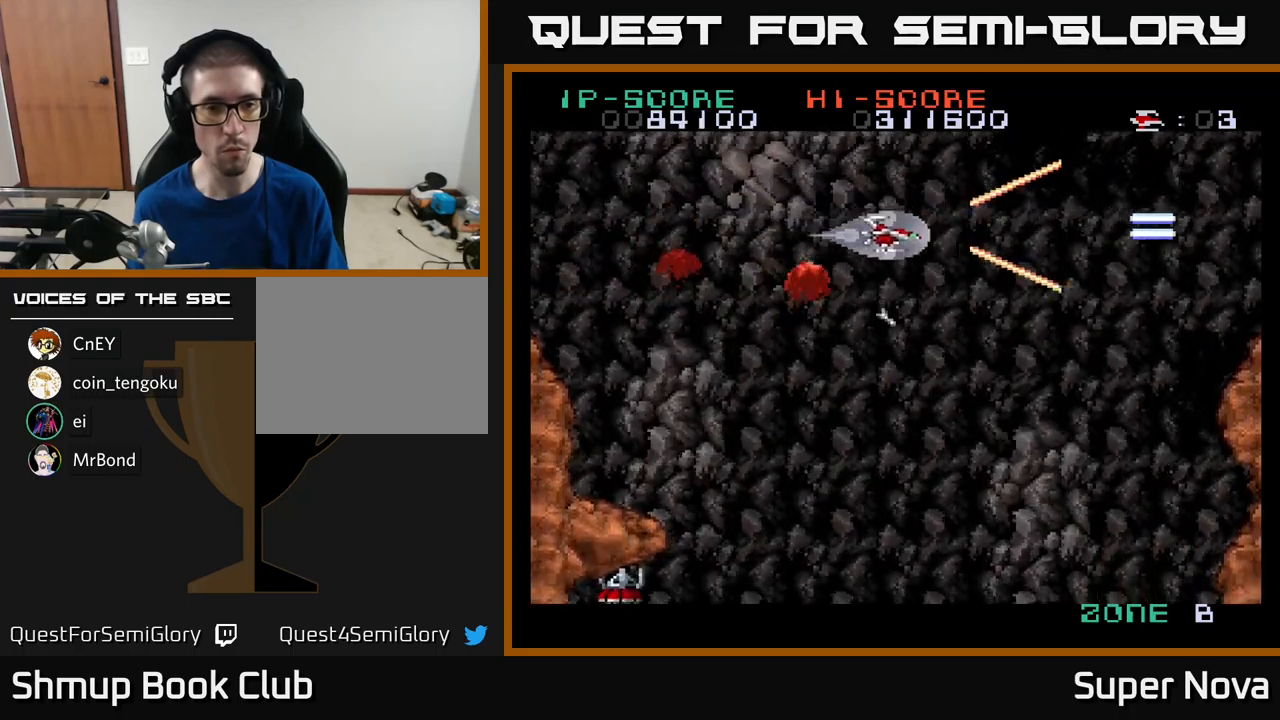
{"buttons": ["A", "DPAD_LEFT"], "left_stick": "center", "right_stick": "center", "events": [[150, "DPAD_LEFT", "down"], [484, "DPAD_DOWN", "up"], [500, "A", "down"], [500, "X", "up"]]}
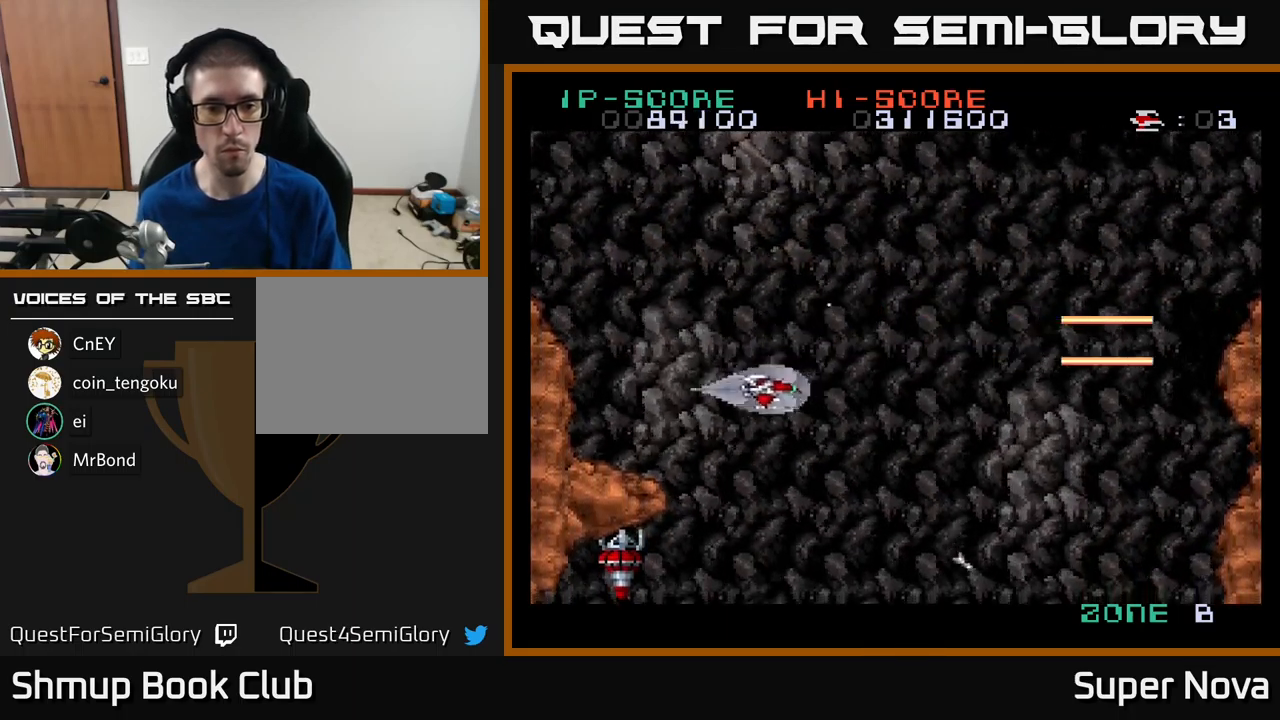
{"buttons": ["A"], "left_stick": "center", "right_stick": "center", "events": [[150, "DPAD_DOWN", "down"], [150, "DPAD_LEFT", "up"], [167, "DPAD_RIGHT", "down"], [184, "DPAD_DOWN", "up"], [234, "DPAD_RIGHT", "up"], [400, "DPAD_RIGHT", "down"], [484, "DPAD_RIGHT", "up"]]}
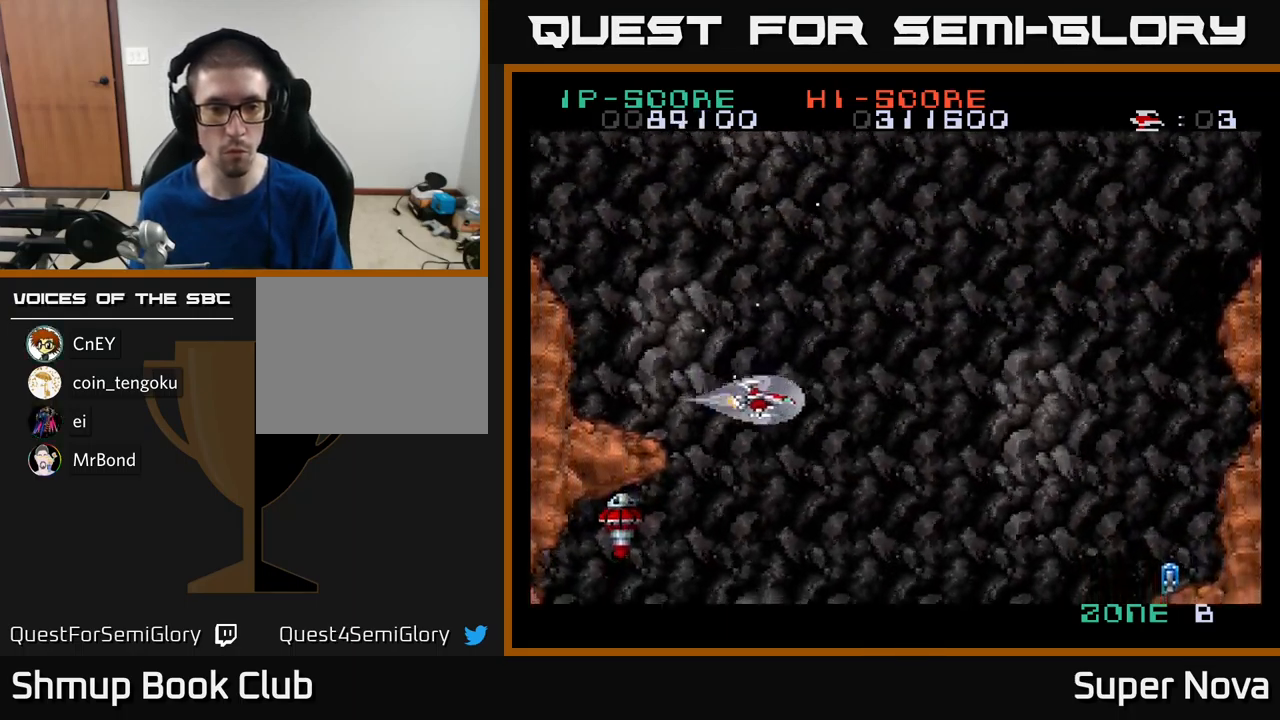
{"buttons": ["A"], "left_stick": "center", "right_stick": "center", "events": [[150, "DPAD_UP", "down"], [267, "DPAD_RIGHT", "down"], [417, "DPAD_RIGHT", "up"], [484, "DPAD_UP", "up"]]}
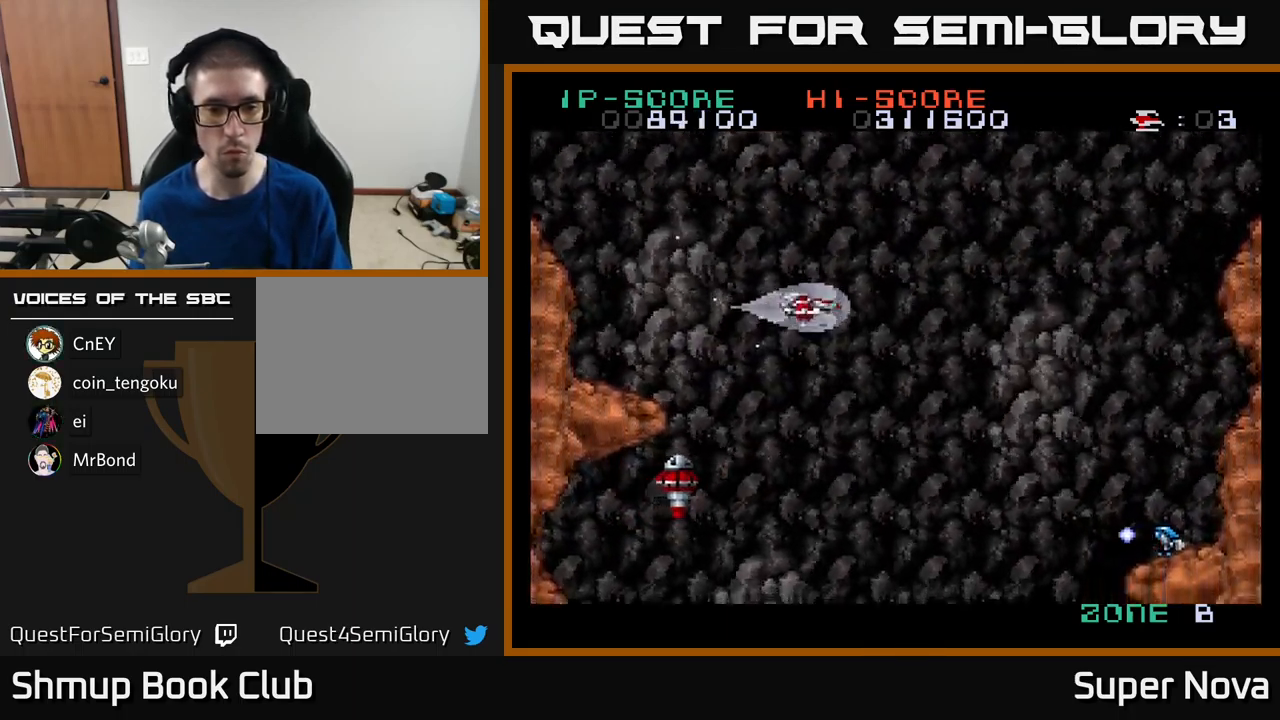
{"buttons": ["A", "X", "DPAD_UP", "DPAD_LEFT"], "left_stick": "center", "right_stick": "center", "events": [[100, "DPAD_RIGHT", "down"], [417, "DPAD_RIGHT", "up"], [417, "DPAD_UP", "down"], [434, "X", "down"], [500, "DPAD_LEFT", "down"]]}
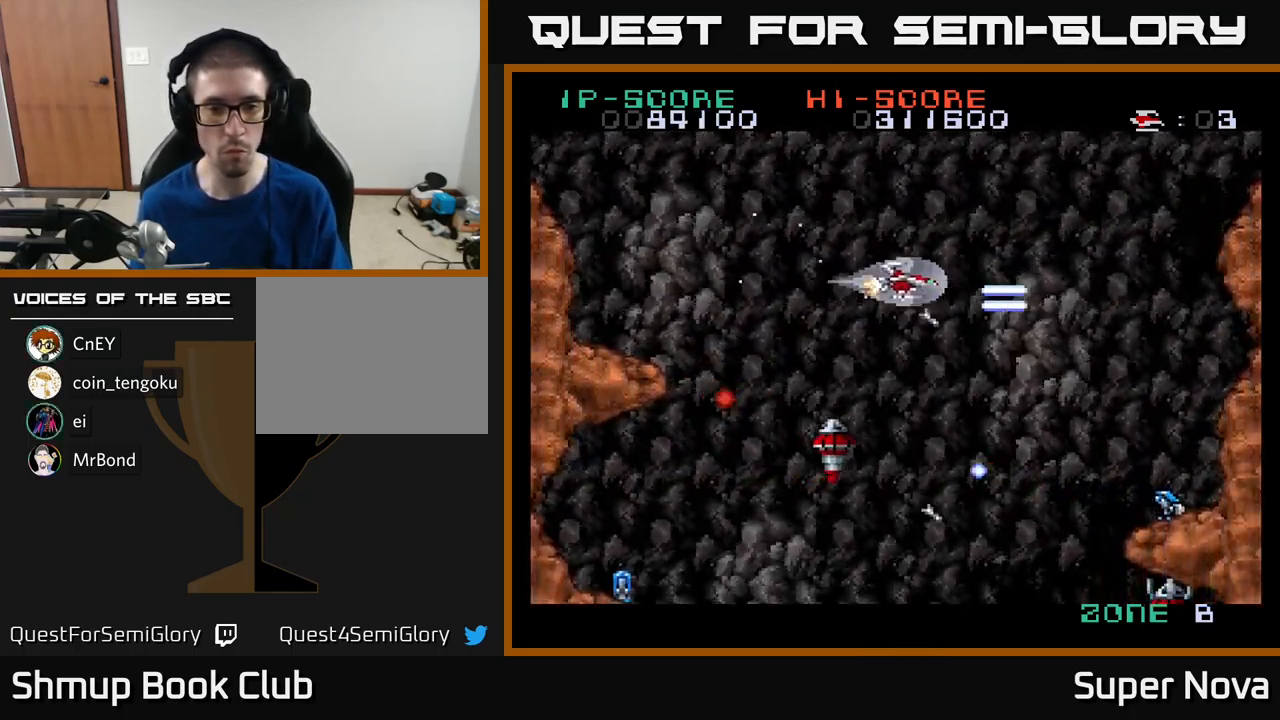
{"buttons": ["X", "DPAD_RIGHT"], "left_stick": "center", "right_stick": "center"}
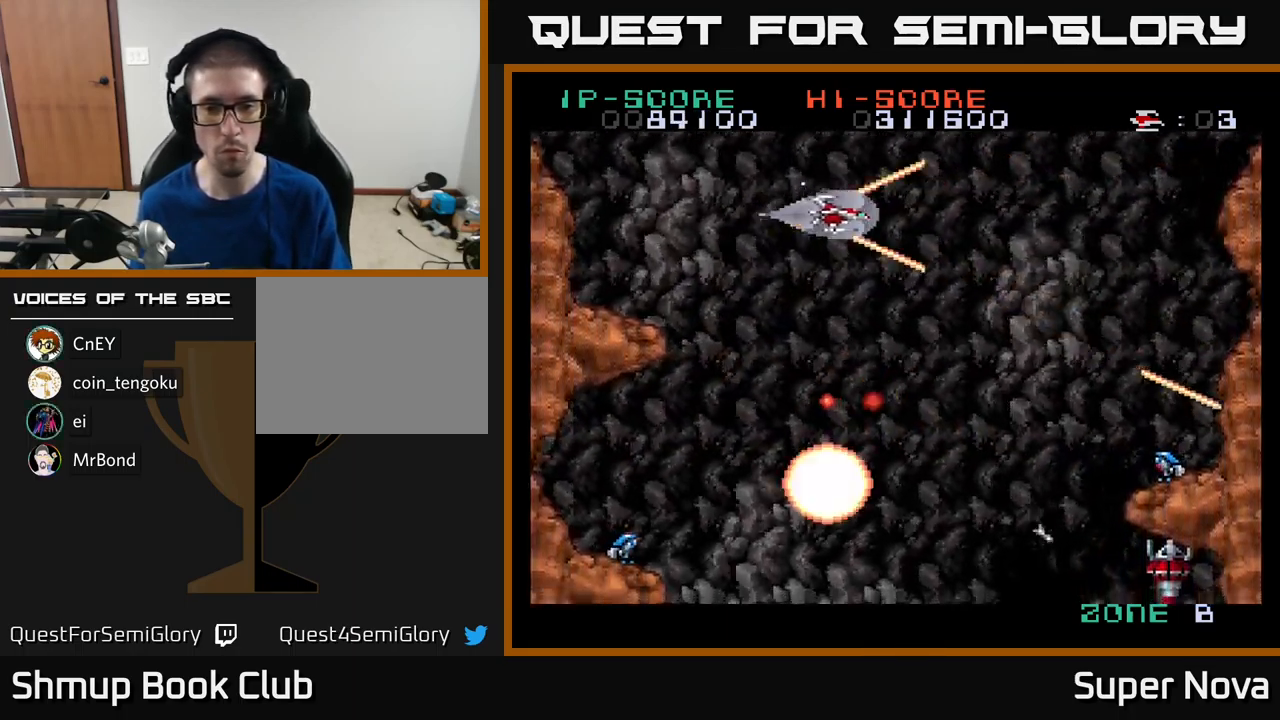
{"buttons": ["X", "DPAD_DOWN", "DPAD_LEFT"], "left_stick": "center", "right_stick": "center", "events": [[217, "DPAD_DOWN", "down"], [234, "DPAD_RIGHT", "up"], [434, "DPAD_LEFT", "down"]]}
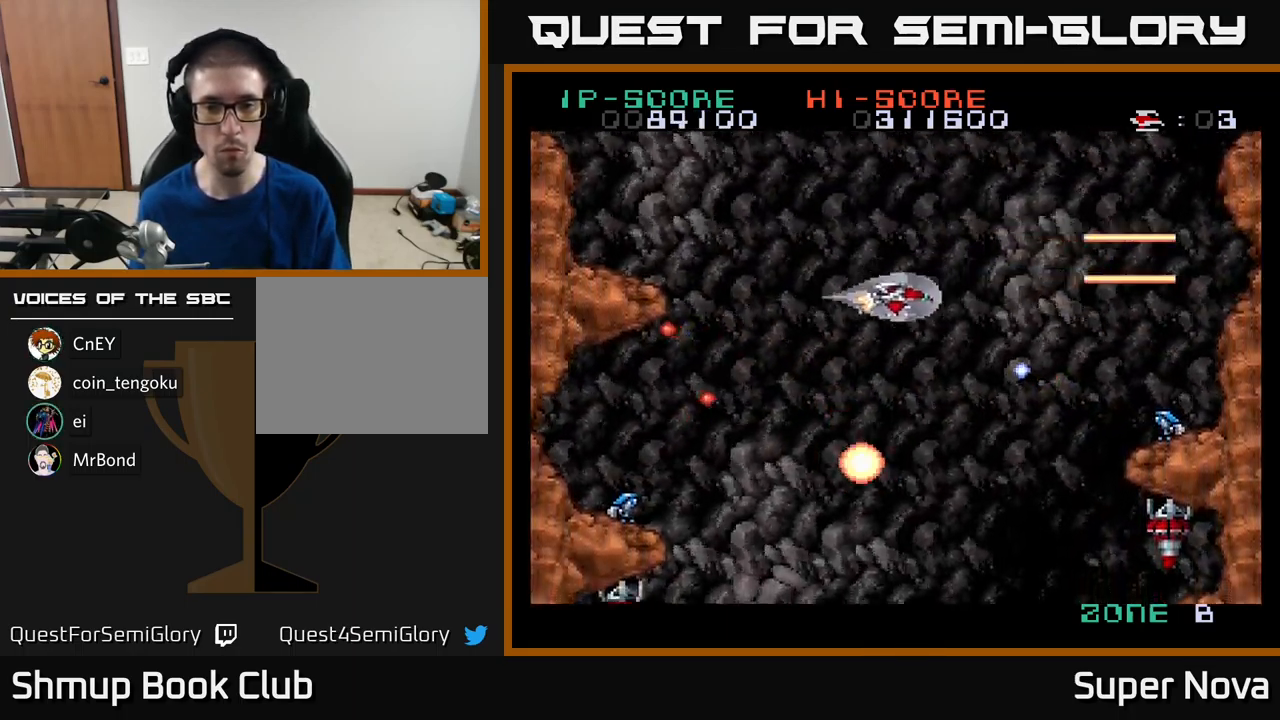
{"buttons": ["X", "DPAD_RIGHT"], "left_stick": "center", "right_stick": "center", "events": [[200, "DPAD_LEFT", "up"], [267, "DPAD_RIGHT", "down"], [500, "DPAD_DOWN", "up"]]}
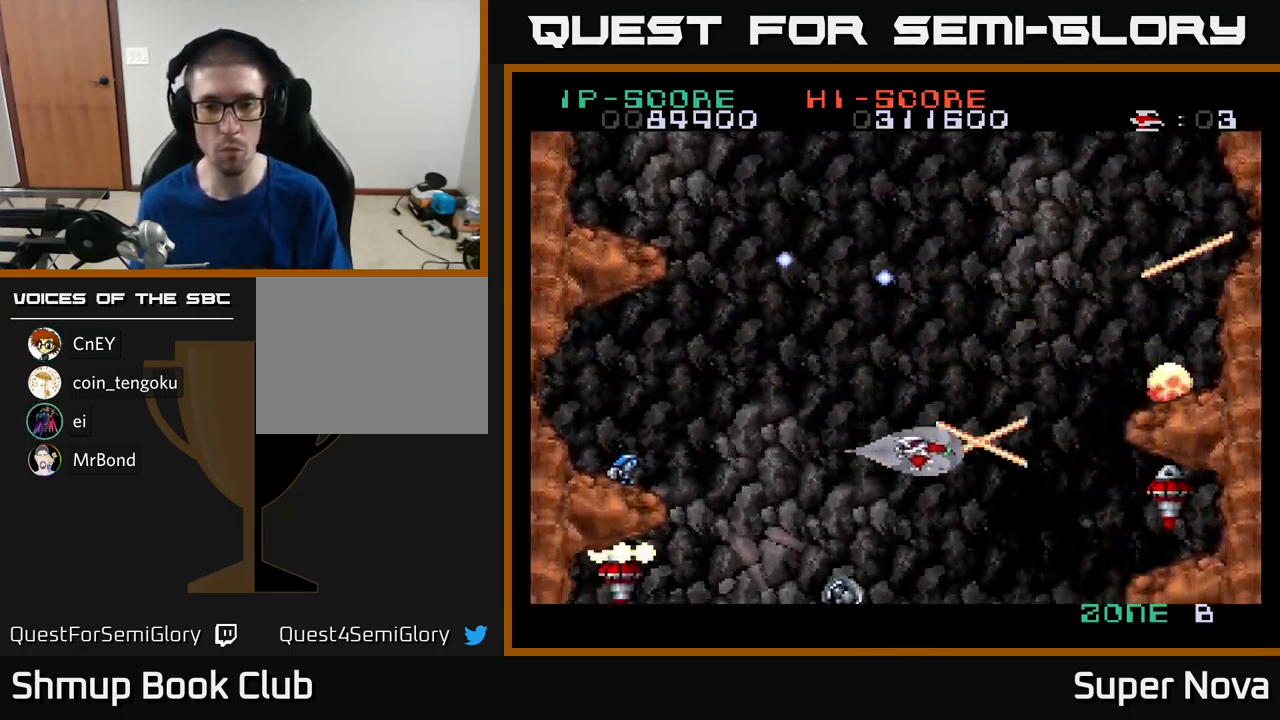
{"buttons": ["X", "DPAD_LEFT"], "left_stick": "center", "right_stick": "center", "events": [[100, "DPAD_UP", "down"], [133, "DPAD_RIGHT", "up"], [183, "DPAD_UP", "up"], [316, "DPAD_UP", "down"], [416, "DPAD_LEFT", "down"], [416, "DPAD_UP", "up"]]}
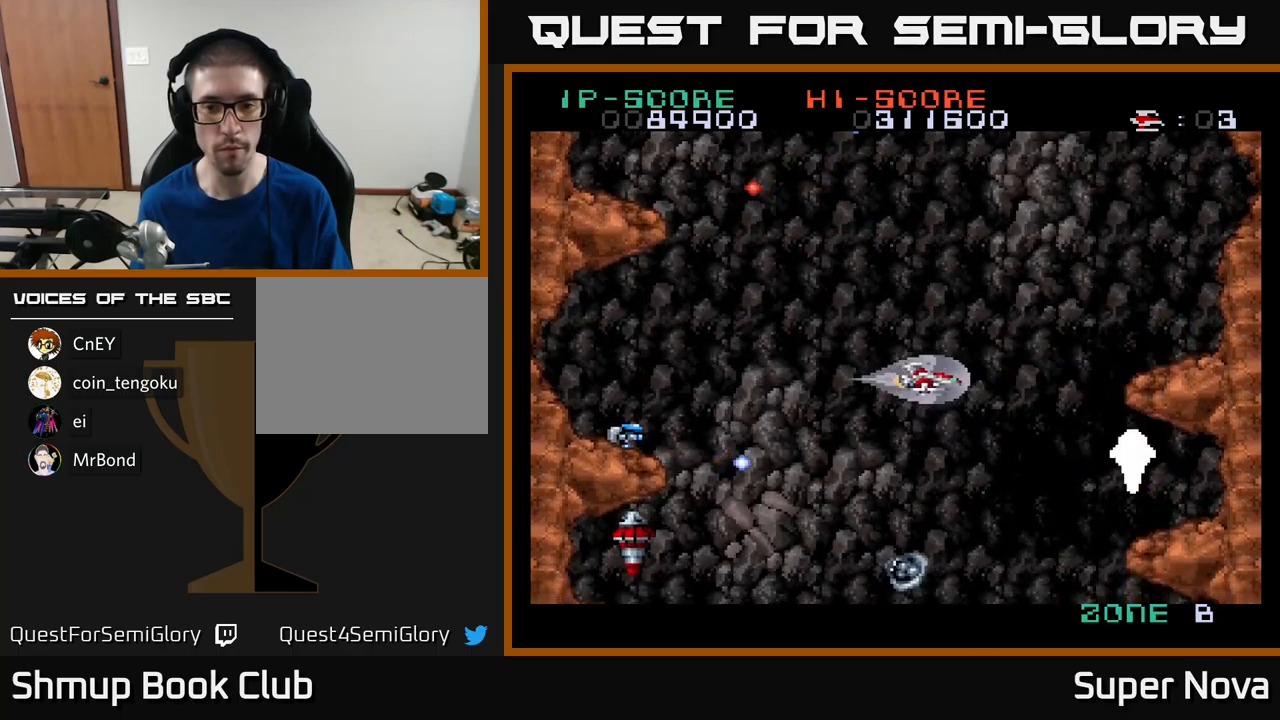
{"buttons": ["A", "X", "DPAD_LEFT"], "left_stick": "center", "right_stick": "center", "events": [[83, "DPAD_DOWN", "down"], [83, "DPAD_LEFT", "up"], [100, "DPAD_DOWN", "up"], [133, "DPAD_UP", "down"], [150, "DPAD_LEFT", "down"], [183, "A", "down"], [183, "X", "up"], [333, "DPAD_UP", "up"], [416, "X", "down"]]}
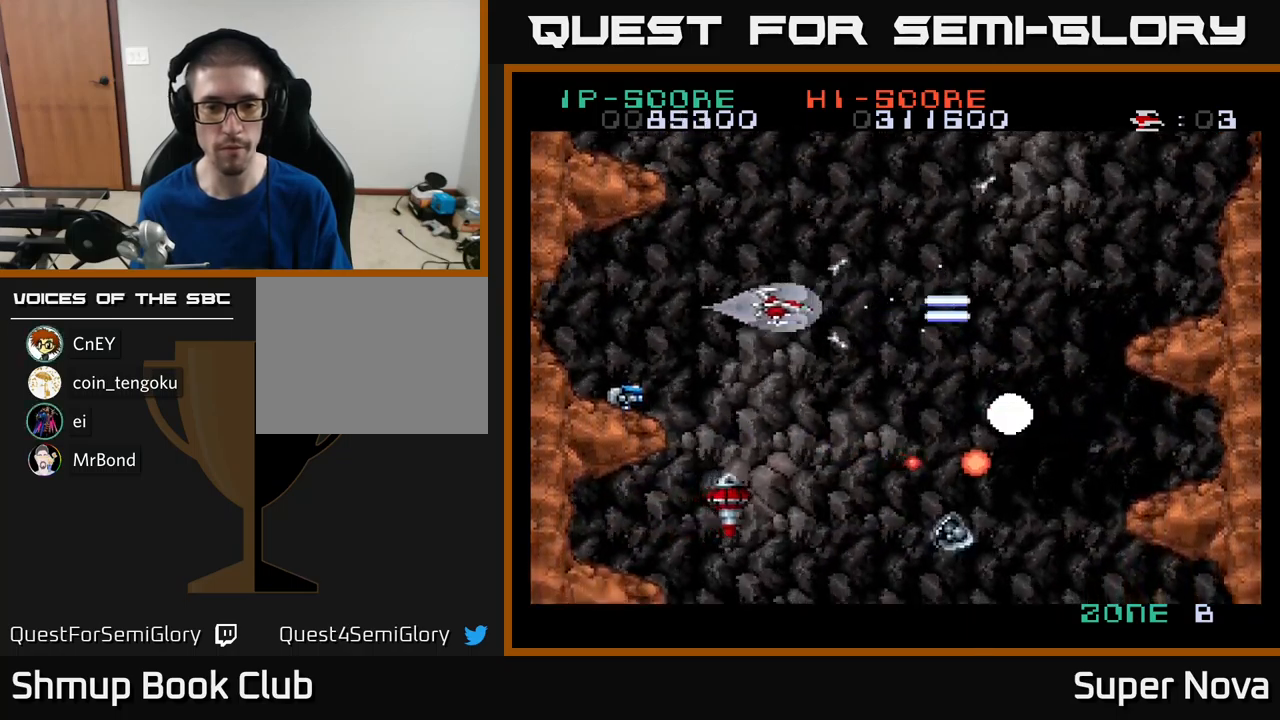
{"buttons": ["A", "DPAD_UP", "DPAD_RIGHT"], "left_stick": "center", "right_stick": "center", "events": [[50, "DPAD_UP", "down"], [83, "A", "up"], [166, "A", "down"], [216, "DPAD_UP", "up"], [266, "X", "up"], [316, "DPAD_LEFT", "up"], [366, "DPAD_RIGHT", "down"], [366, "DPAD_UP", "down"]]}
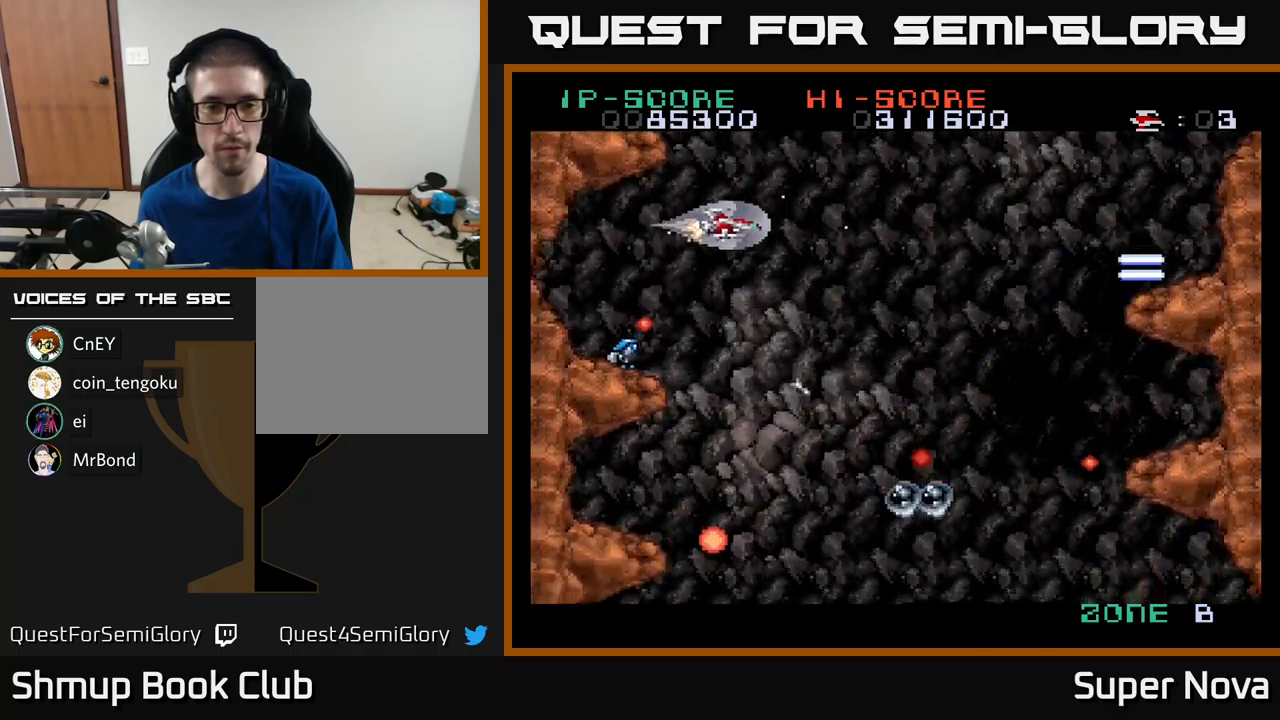
{"buttons": ["X", "DPAD_DOWN", "DPAD_LEFT"], "left_stick": "center", "right_stick": "center", "events": [[50, "DPAD_UP", "up"], [133, "DPAD_DOWN", "down"], [250, "DPAD_DOWN", "up"], [250, "X", "down"], [366, "DPAD_RIGHT", "up"], [433, "A", "up"], [433, "DPAD_LEFT", "down"], [450, "DPAD_DOWN", "down"]]}
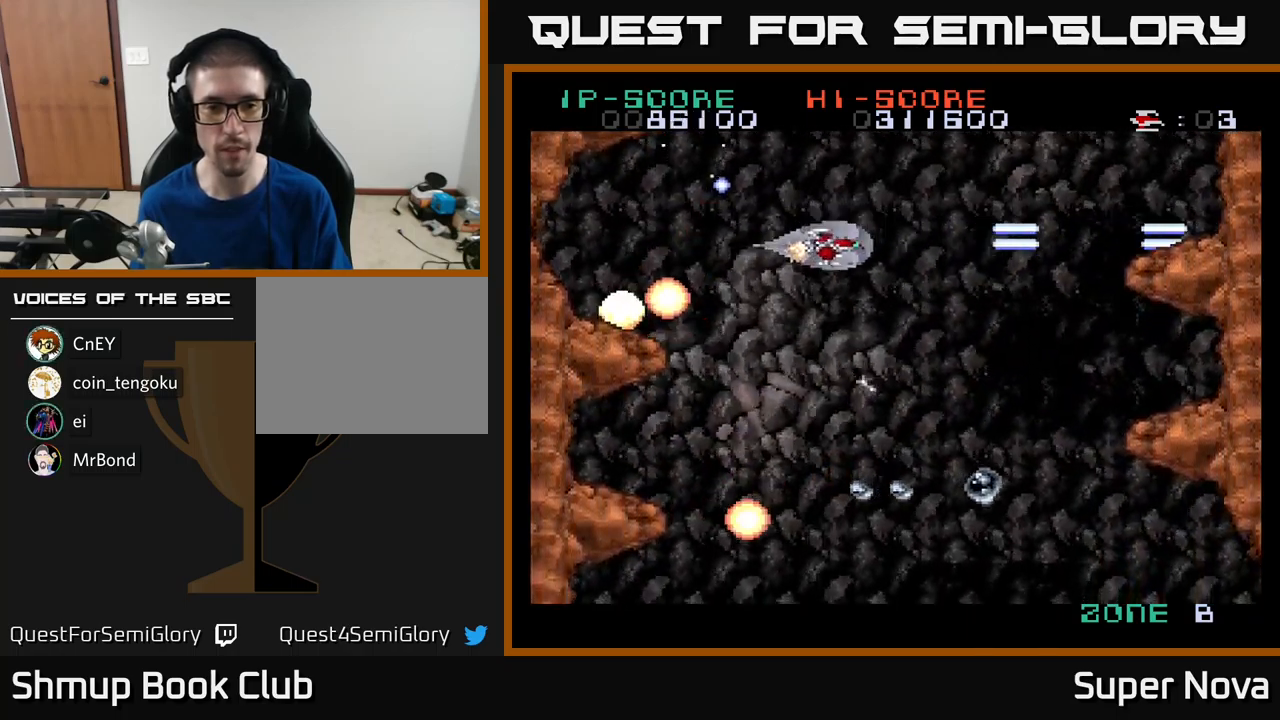
{"buttons": ["X", "DPAD_DOWN", "DPAD_LEFT"], "left_stick": "center", "right_stick": "center", "events": [[16, "DPAD_LEFT", "up"], [66, "DPAD_LEFT", "down"], [116, "DPAD_DOWN", "up"], [200, "DPAD_LEFT", "up"], [233, "DPAD_DOWN", "down"], [250, "DPAD_RIGHT", "down"], [350, "DPAD_RIGHT", "up"], [400, "DPAD_LEFT", "down"]]}
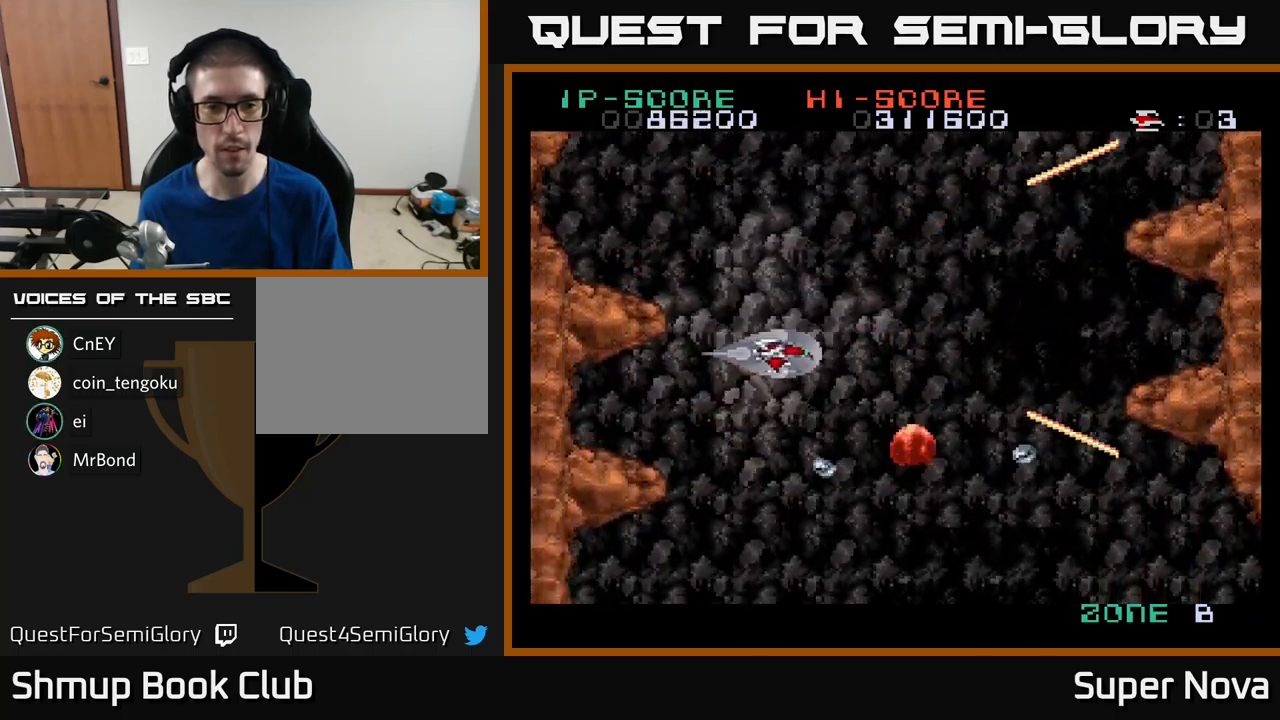
{"buttons": ["X", "DPAD_UP", "DPAD_RIGHT"], "left_stick": "center", "right_stick": "center", "events": [[66, "DPAD_LEFT", "up"], [166, "DPAD_DOWN", "up"], [166, "DPAD_LEFT", "down"], [333, "DPAD_LEFT", "up"], [416, "DPAD_RIGHT", "down"], [450, "DPAD_UP", "down"]]}
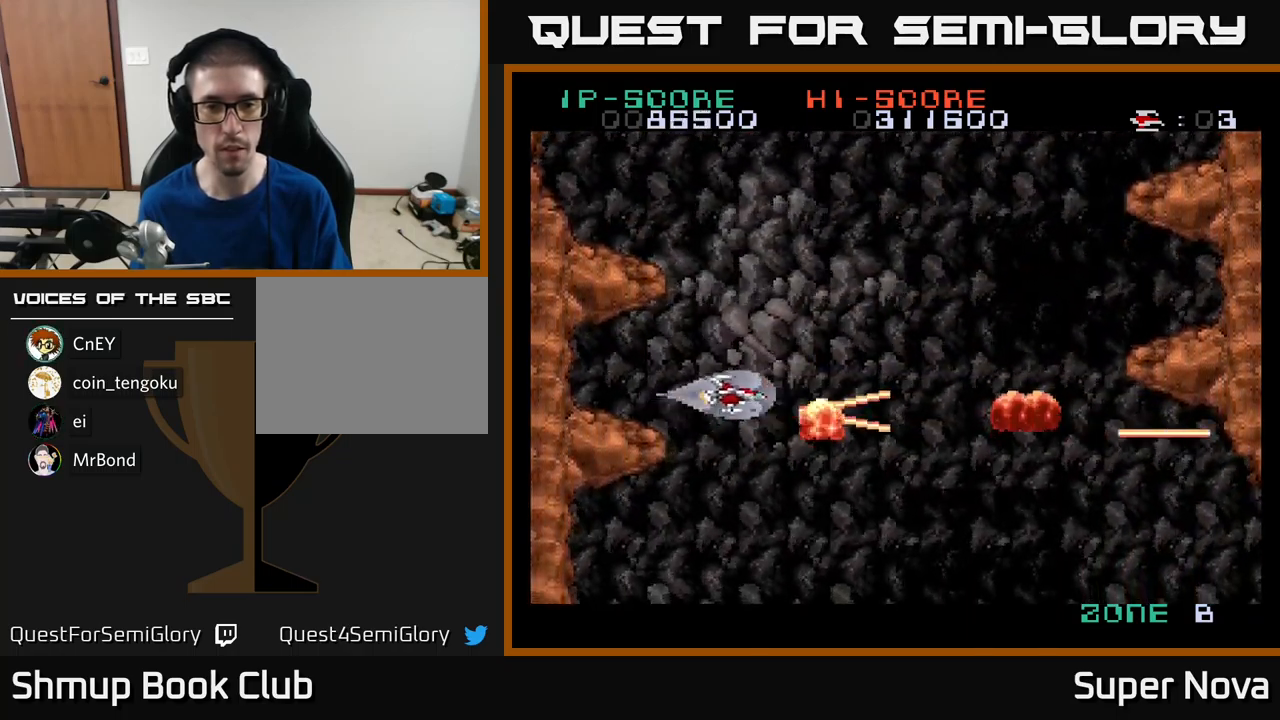
{"buttons": ["A", "X", "DPAD_DOWN", "DPAD_RIGHT"], "left_stick": "center", "right_stick": "center", "events": [[116, "DPAD_UP", "up"], [250, "DPAD_DOWN", "down"], [500, "A", "down"]]}
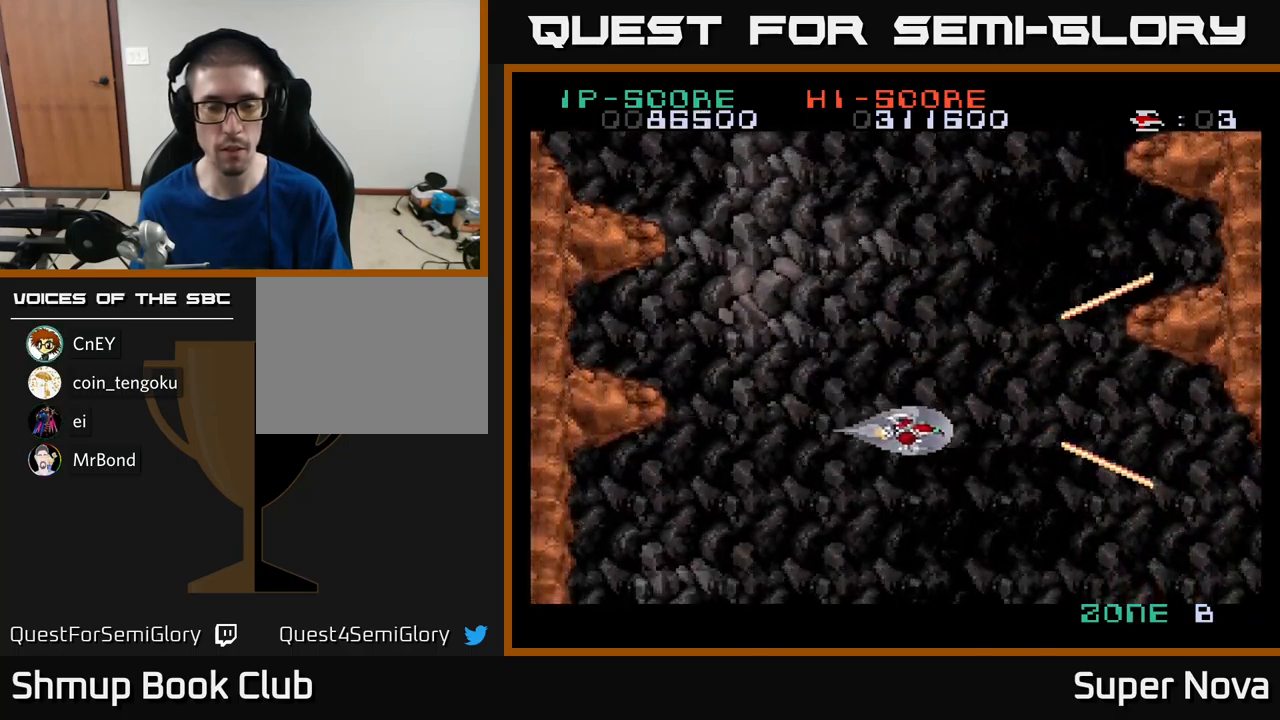
{"buttons": ["A"], "left_stick": "center", "right_stick": "center", "events": [[33, "X", "up"], [133, "DPAD_DOWN", "up"], [216, "DPAD_RIGHT", "up"], [216, "DPAD_UP", "down"], [333, "DPAD_UP", "up"]]}
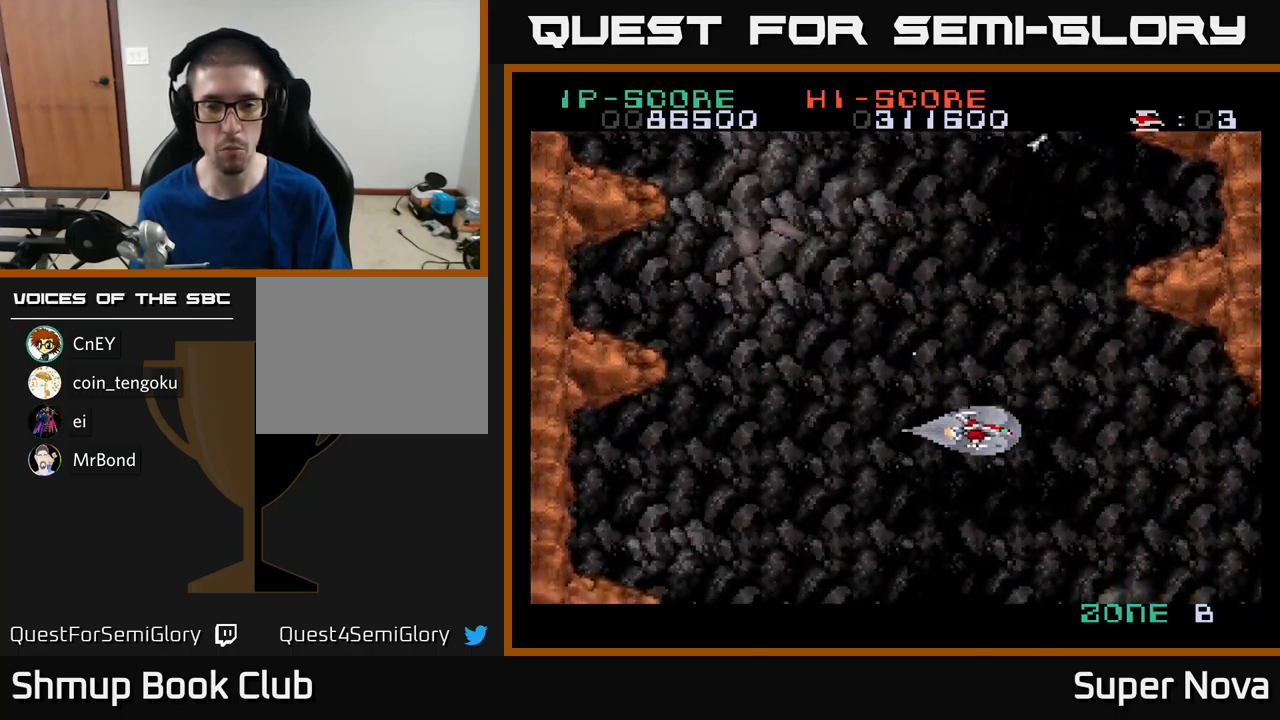
{"buttons": ["A"], "left_stick": "center", "right_stick": "center", "events": [[116, "DPAD_RIGHT", "down"], [216, "DPAD_RIGHT", "up"], [216, "DPAD_UP", "down"], [350, "DPAD_UP", "up"]]}